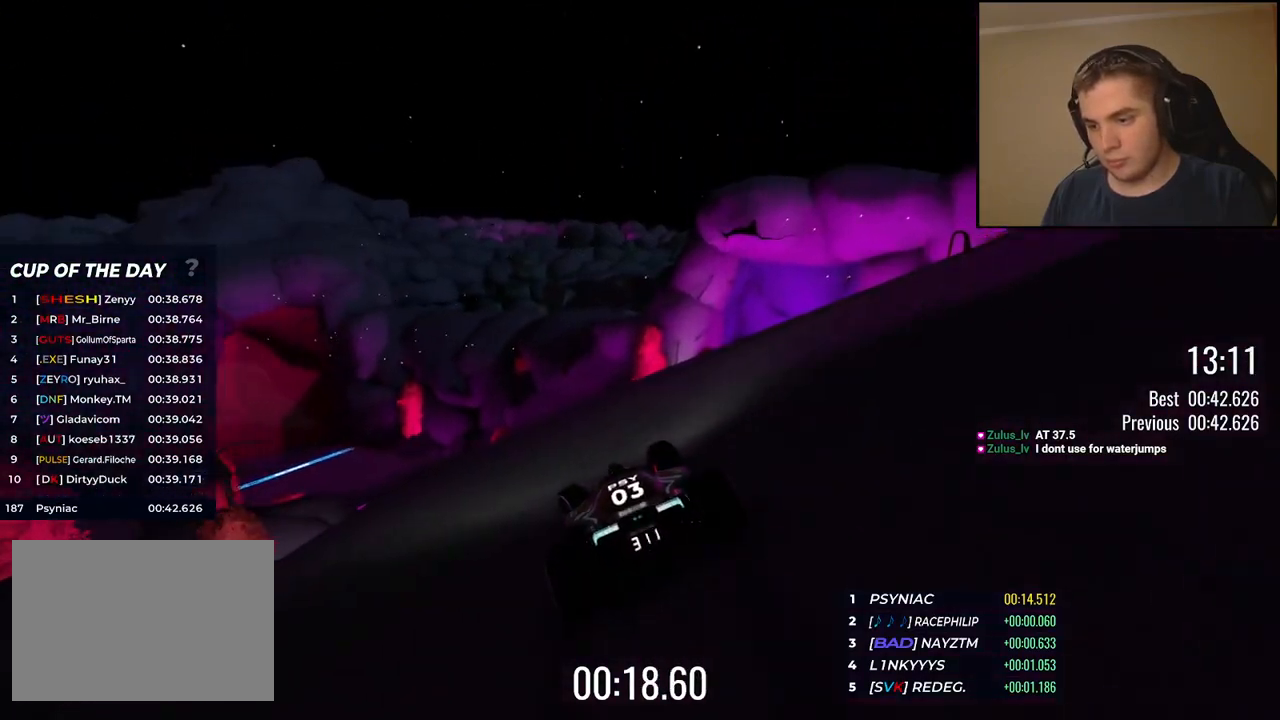
Gameplay with keyboard; each line is a JSON object with the keys held at the frame after it. "events" lists presses ("down") and releases ("up") of "down", "left", "right" and "up" between this image and that frame as [ms after this image, input, new state], when the widget could be followed in between. No other keys are recorded. Mouse input is not recorded.
{"keys": ["left", "up"], "events": [[183, "left", "up"], [250, "left", "down"]]}
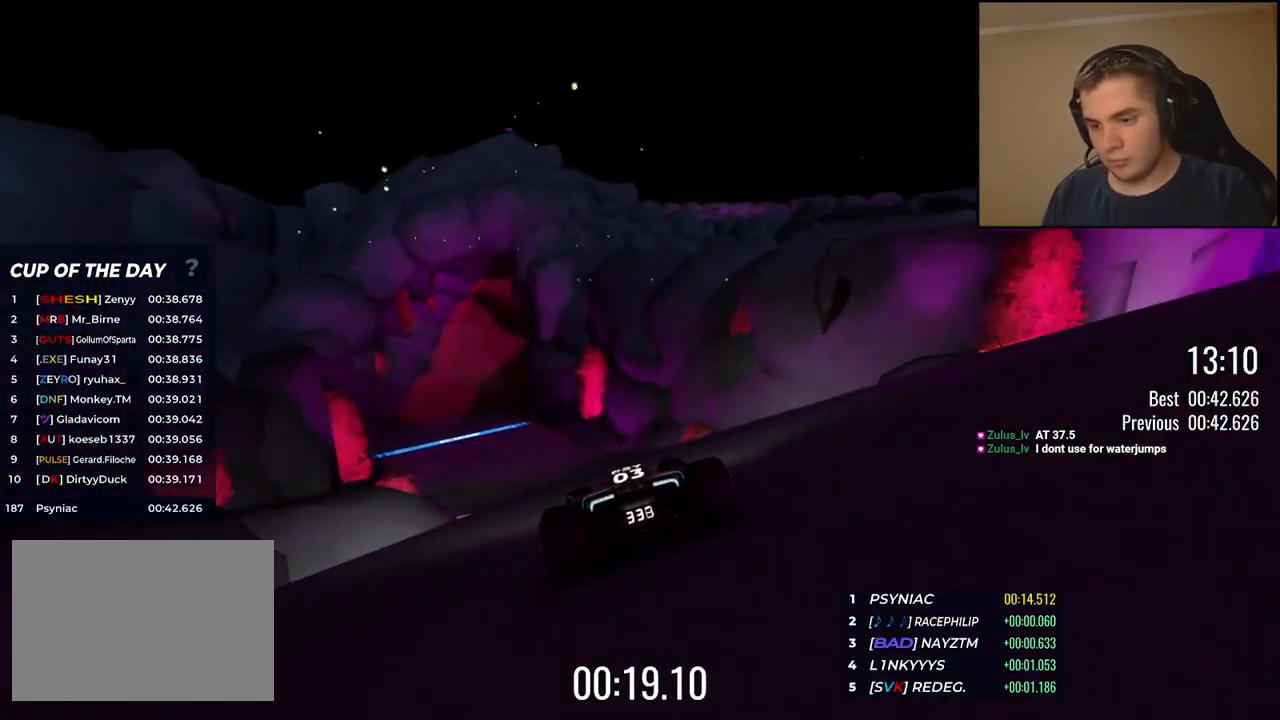
{"keys": ["up"], "events": [[334, "left", "up"]]}
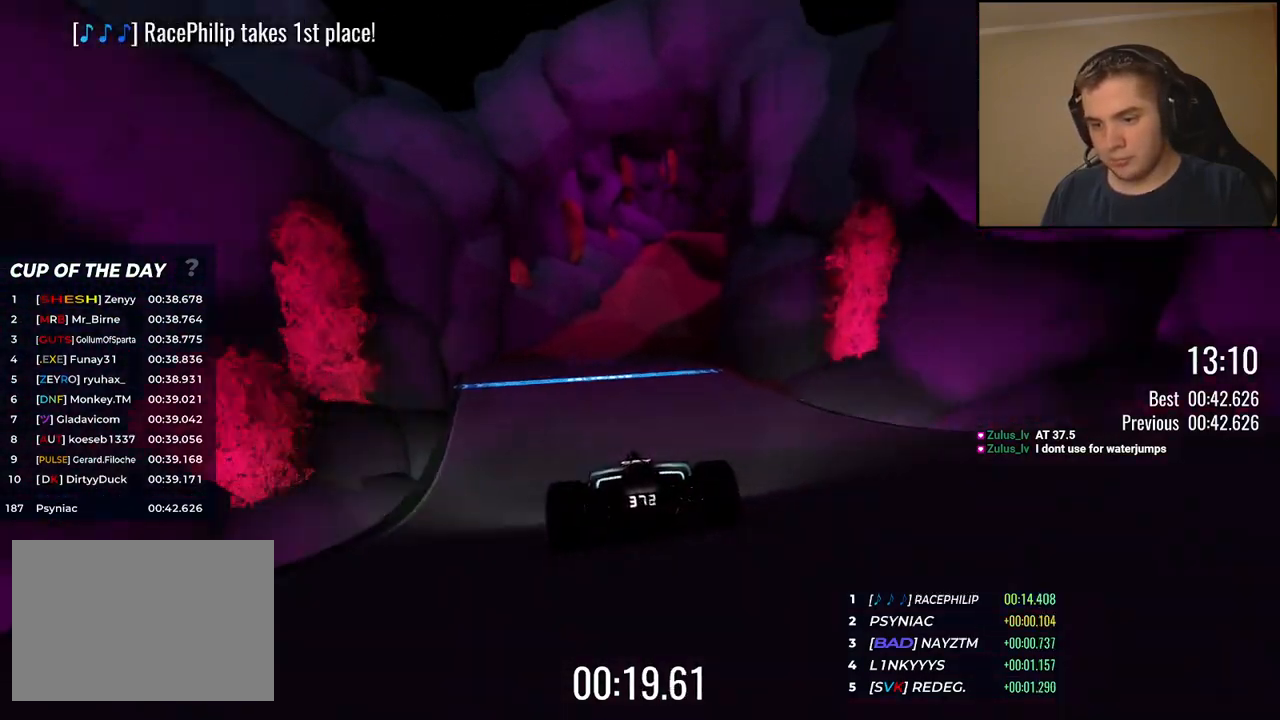
{"keys": ["right", "up"], "events": [[83, "right", "down"], [150, "right", "up"], [267, "right", "down"]]}
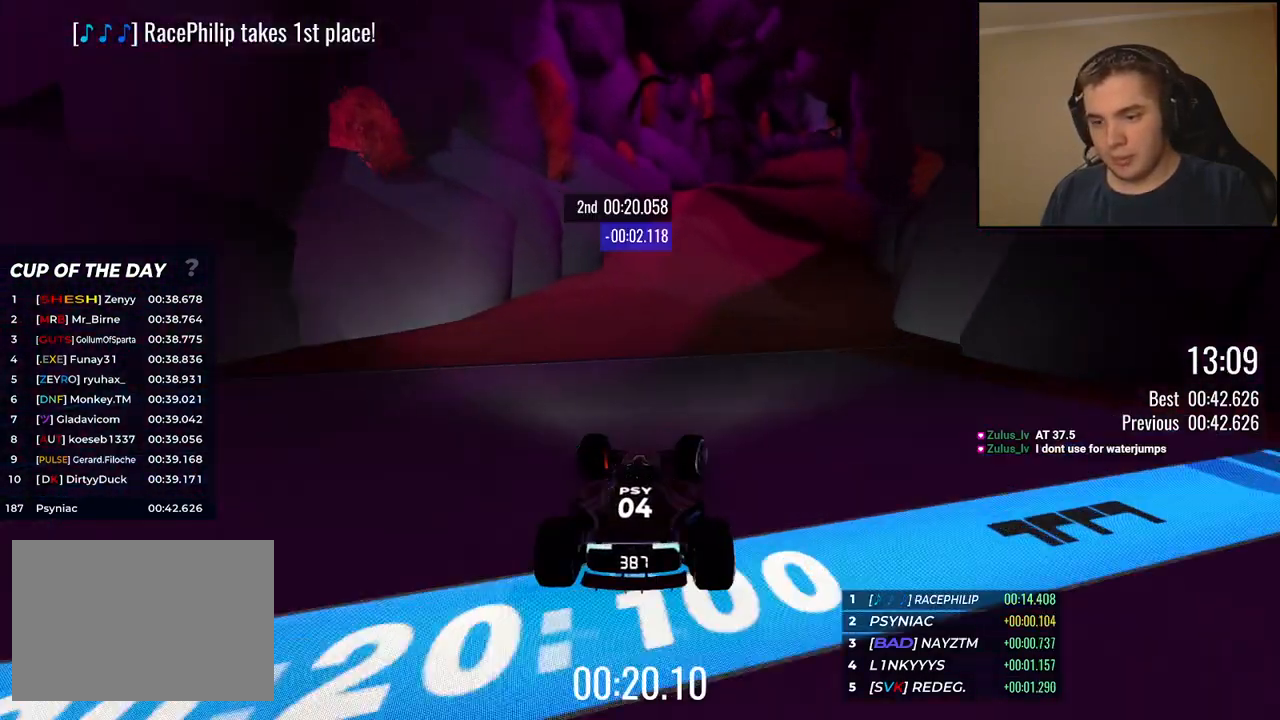
{"keys": ["right", "up"], "events": [[51, "right", "up"], [117, "right", "down"], [318, "right", "up"], [485, "right", "down"]]}
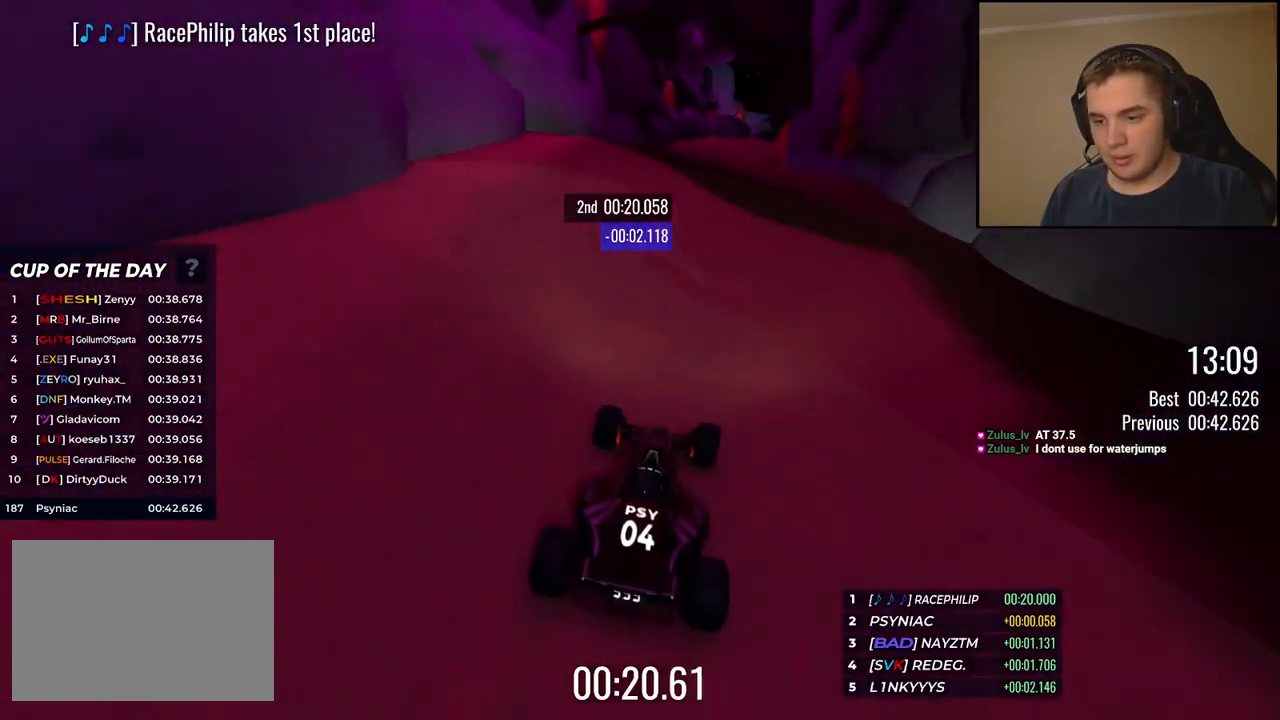
{"keys": ["up"], "events": [[101, "right", "up"], [284, "right", "down"], [384, "right", "up"]]}
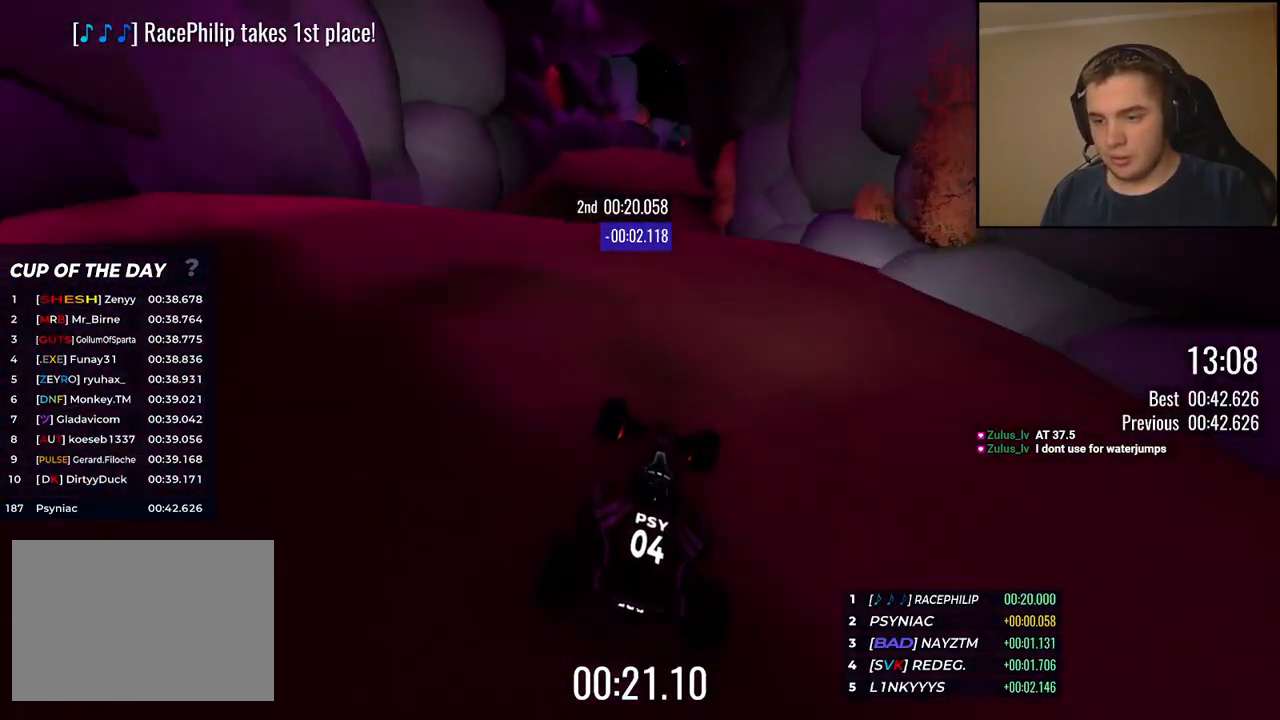
{"keys": ["left", "up"], "events": [[67, "right", "down"], [234, "right", "up"], [418, "left", "down"]]}
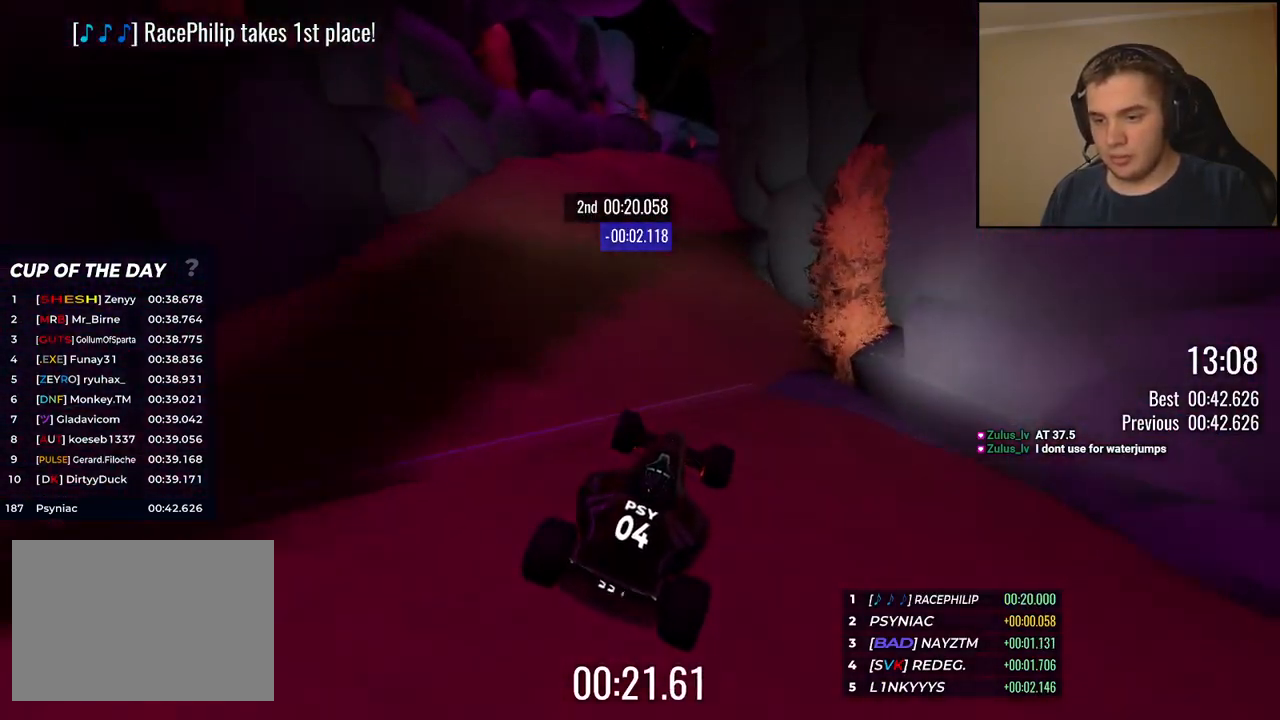
{"keys": ["up"], "events": [[384, "left", "up"]]}
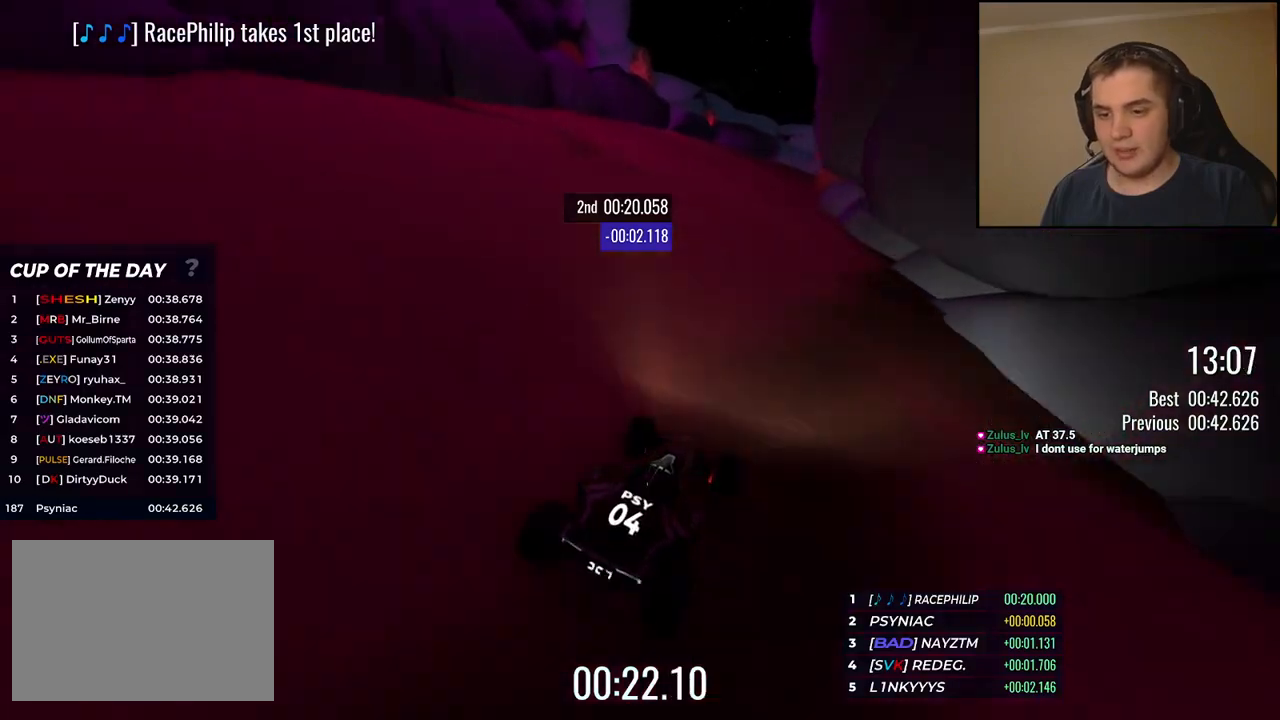
{"keys": ["up"], "events": [[251, "right", "down"], [401, "right", "up"]]}
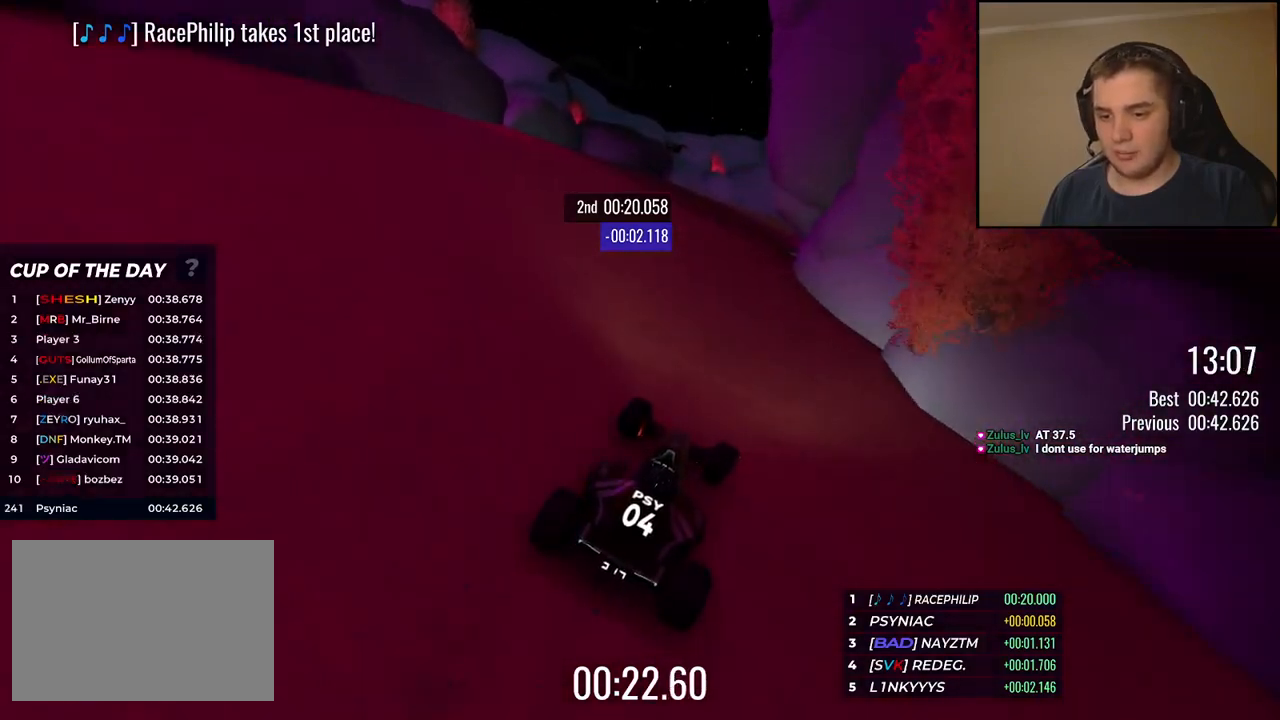
{"keys": ["up"], "events": [[167, "right", "down"], [317, "right", "up"], [417, "right", "down"], [501, "right", "up"]]}
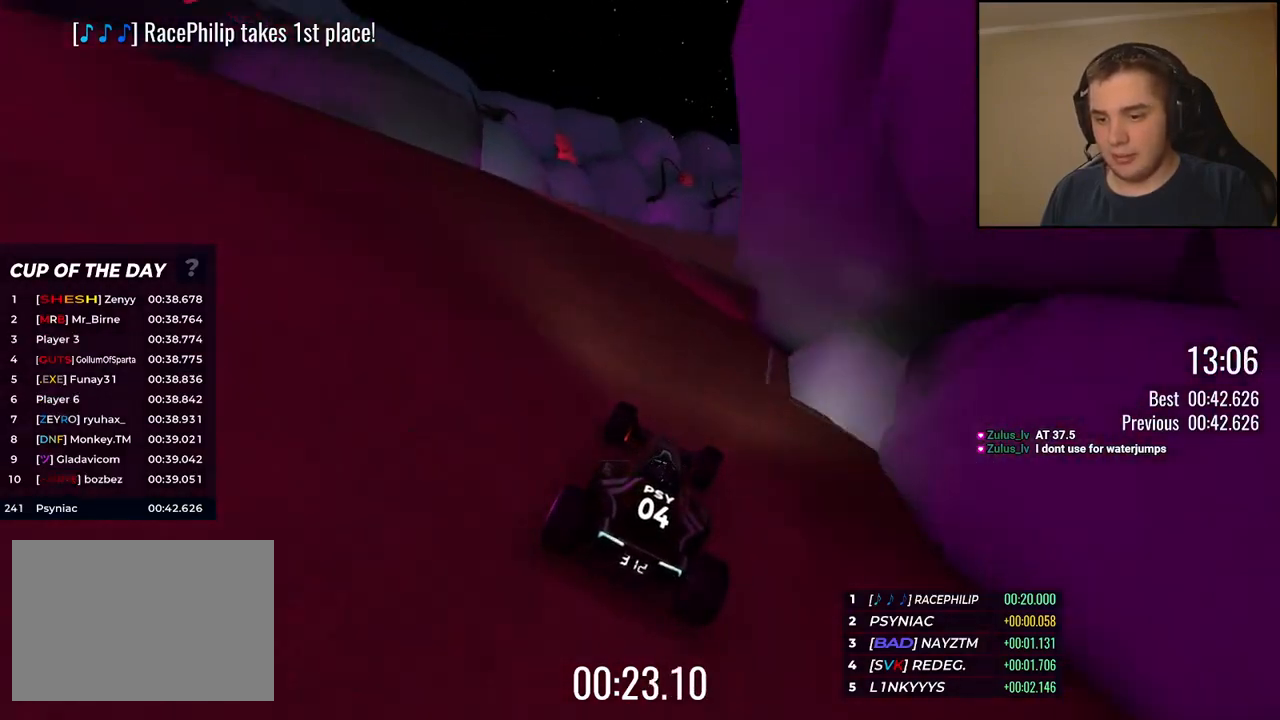
{"keys": ["right", "up"], "events": [[250, "right", "down"]]}
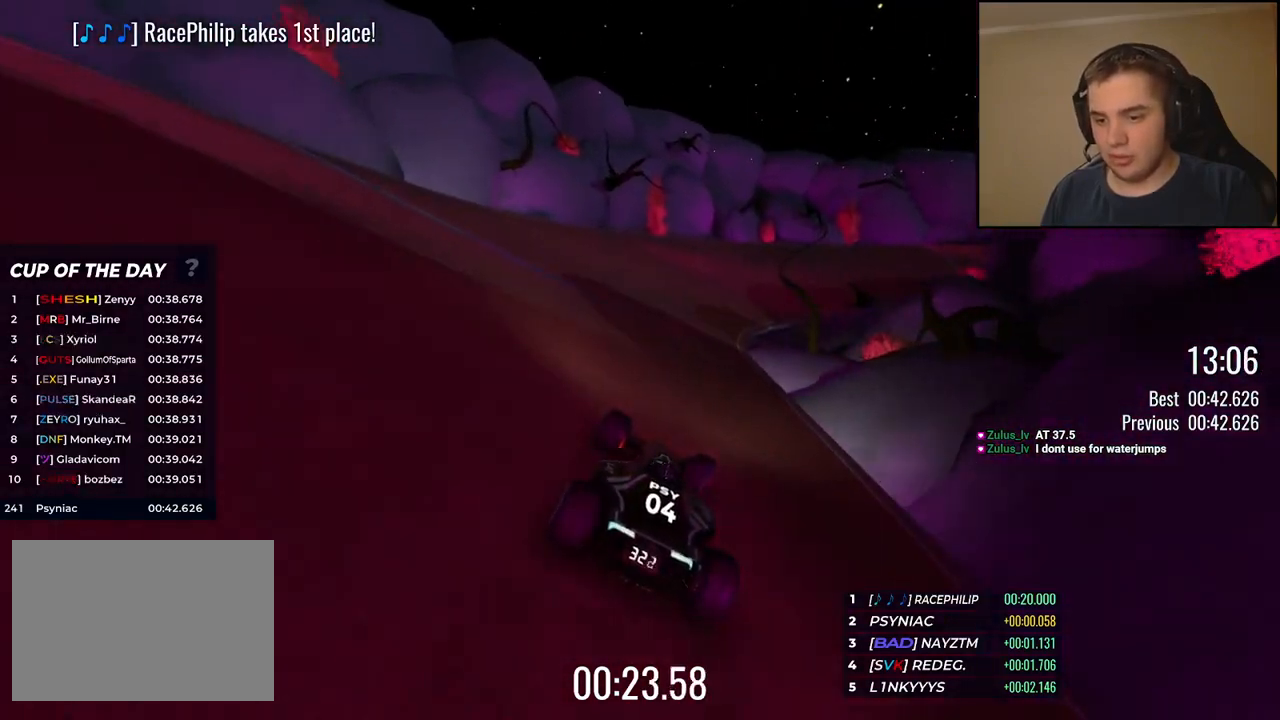
{"keys": ["right", "up"], "events": [[50, "right", "up"], [84, "right", "down"]]}
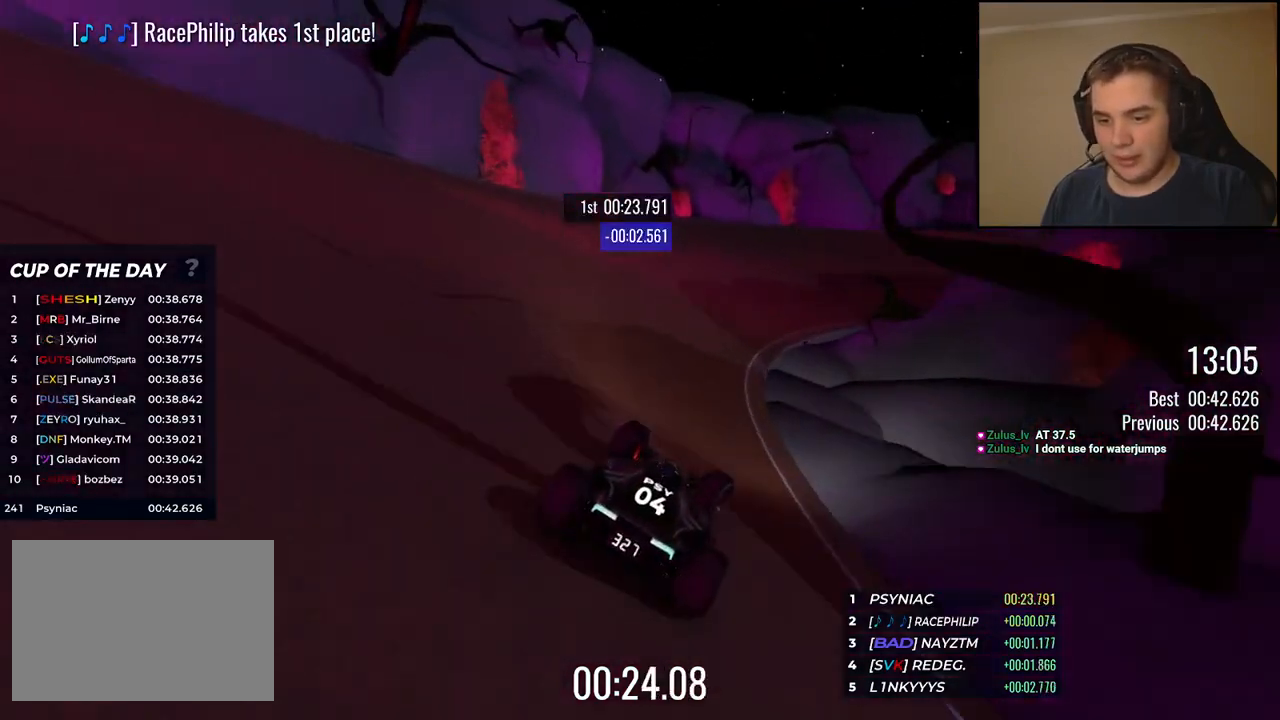
{"keys": ["right", "up"], "events": []}
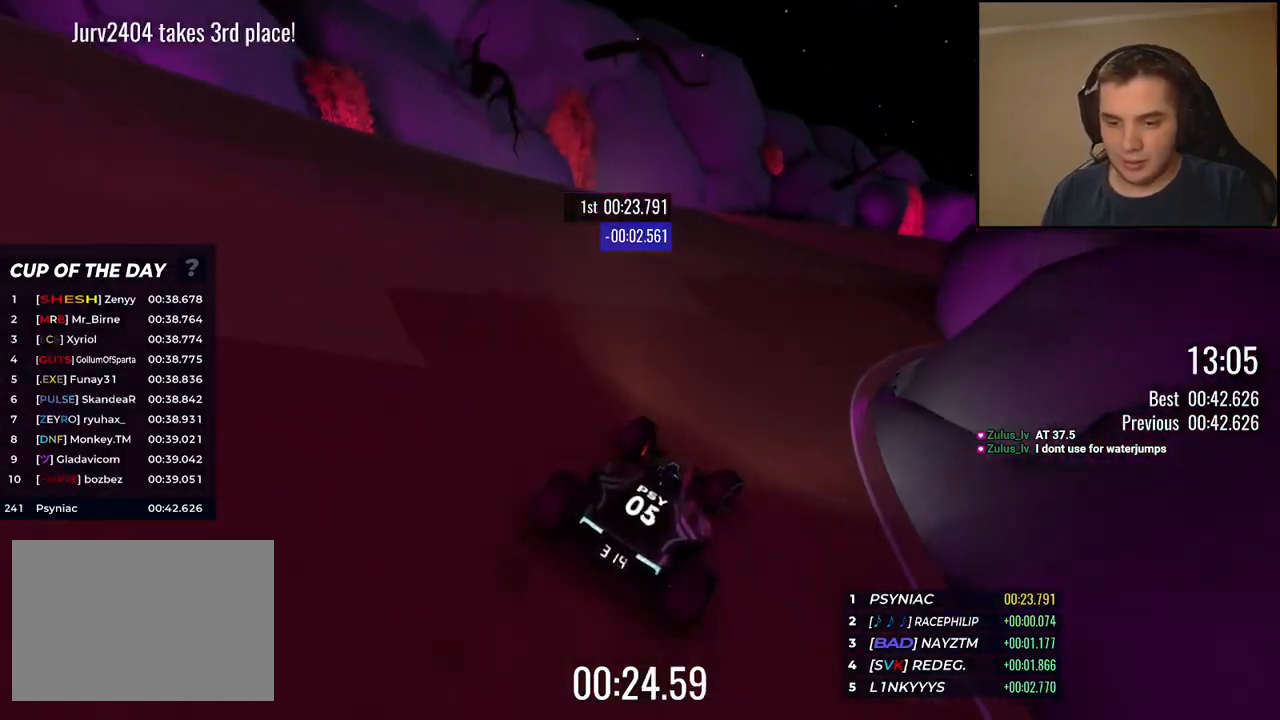
{"keys": ["right", "up"], "events": [[100, "right", "up"], [167, "right", "down"], [301, "right", "up"], [401, "right", "down"]]}
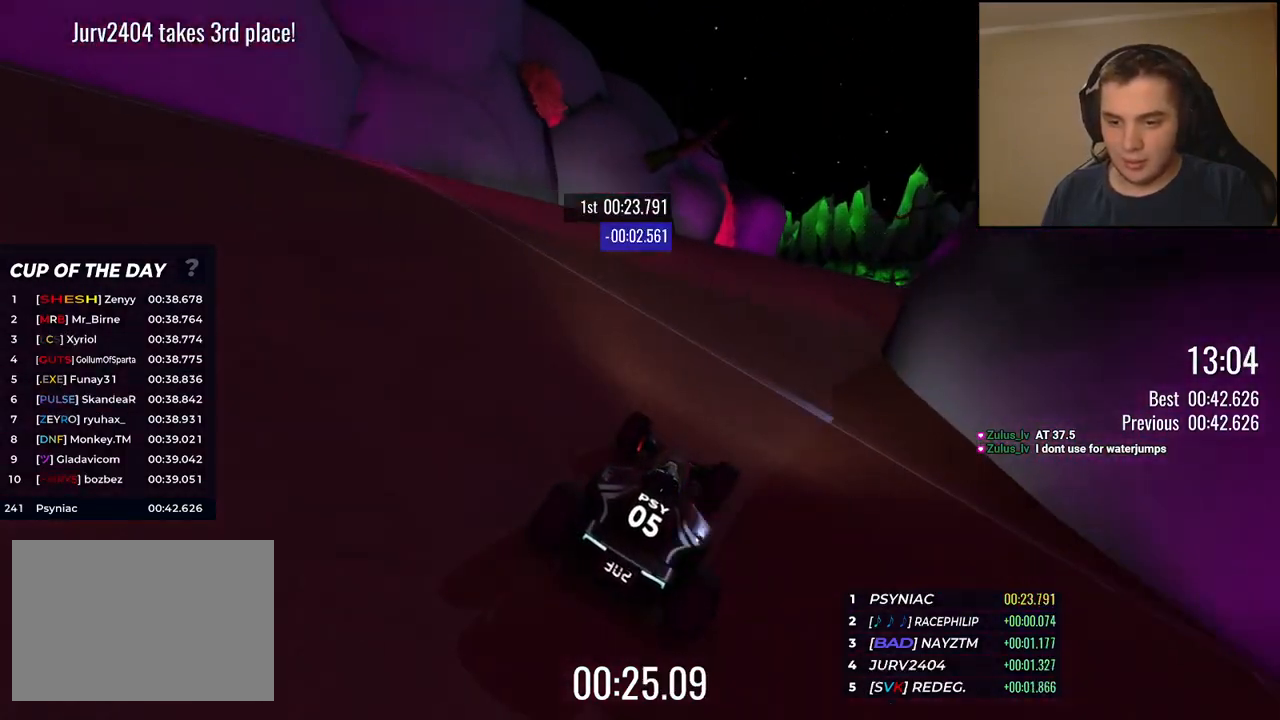
{"keys": ["up"], "events": [[17, "right", "up"], [100, "right", "down"], [200, "right", "up"], [317, "right", "down"], [434, "right", "up"]]}
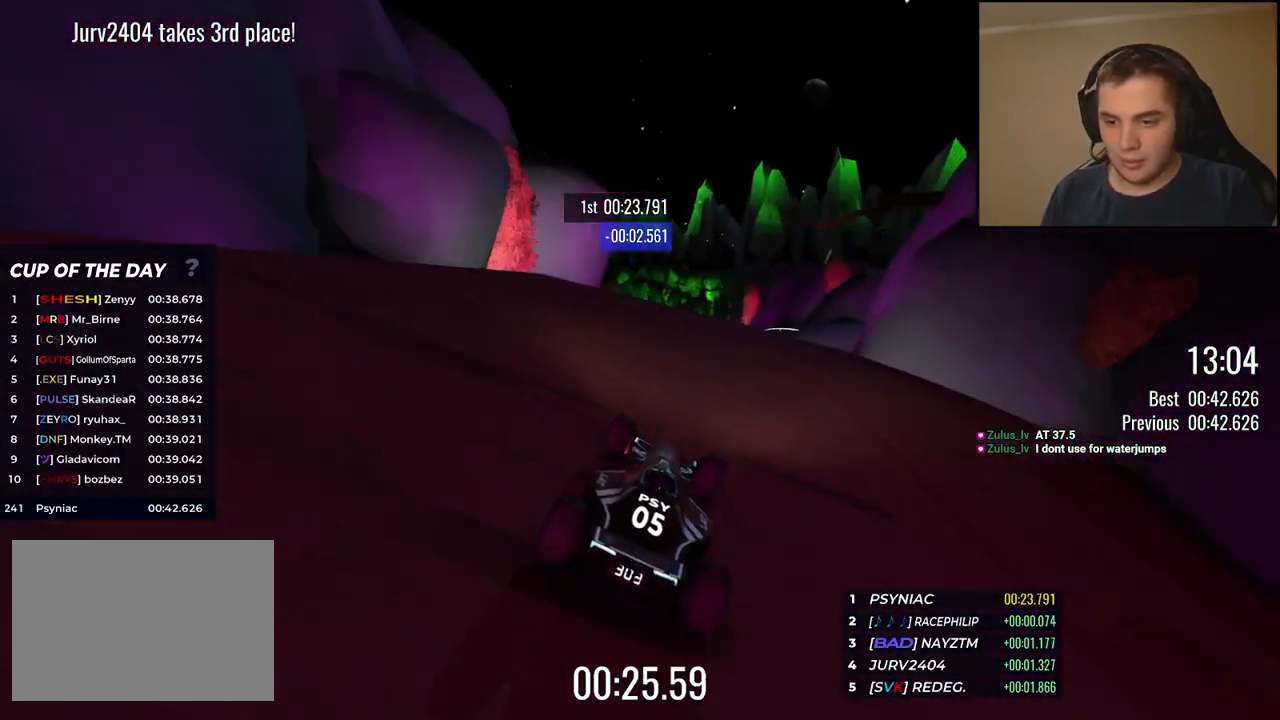
{"keys": ["up"], "events": [[83, "left", "down"], [217, "left", "up"]]}
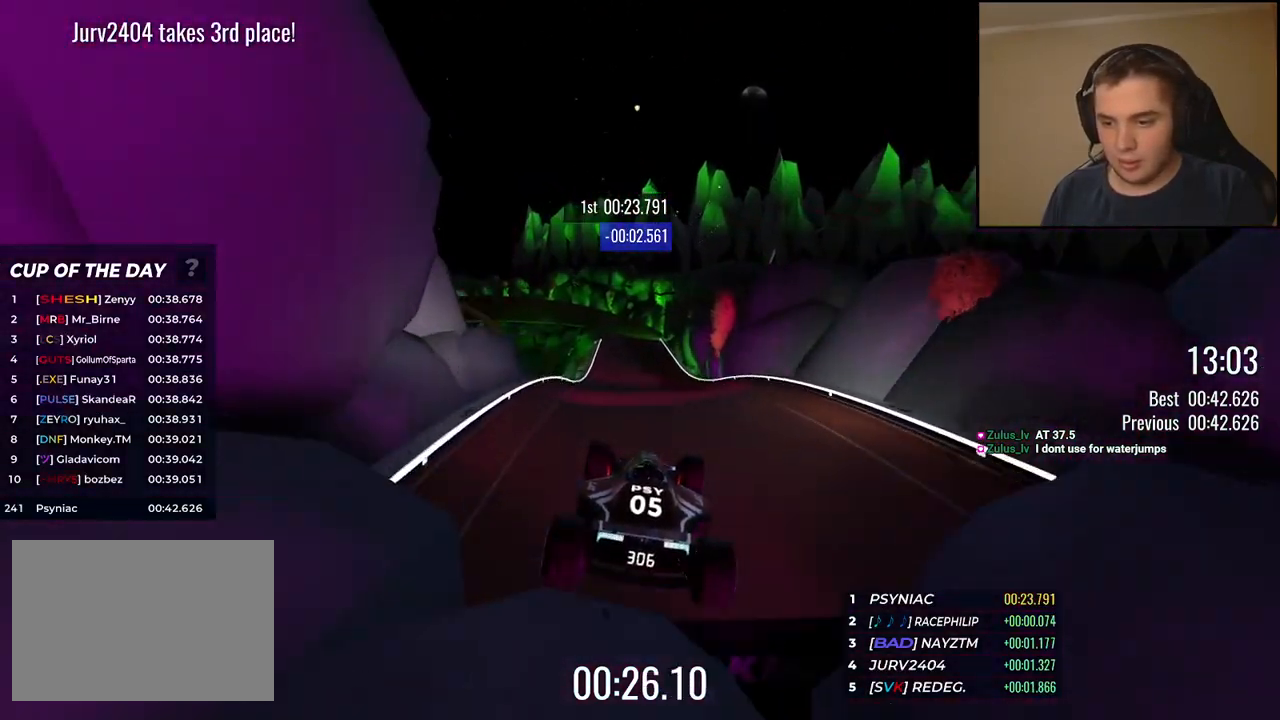
{"keys": ["right", "up"], "events": [[133, "right", "down"]]}
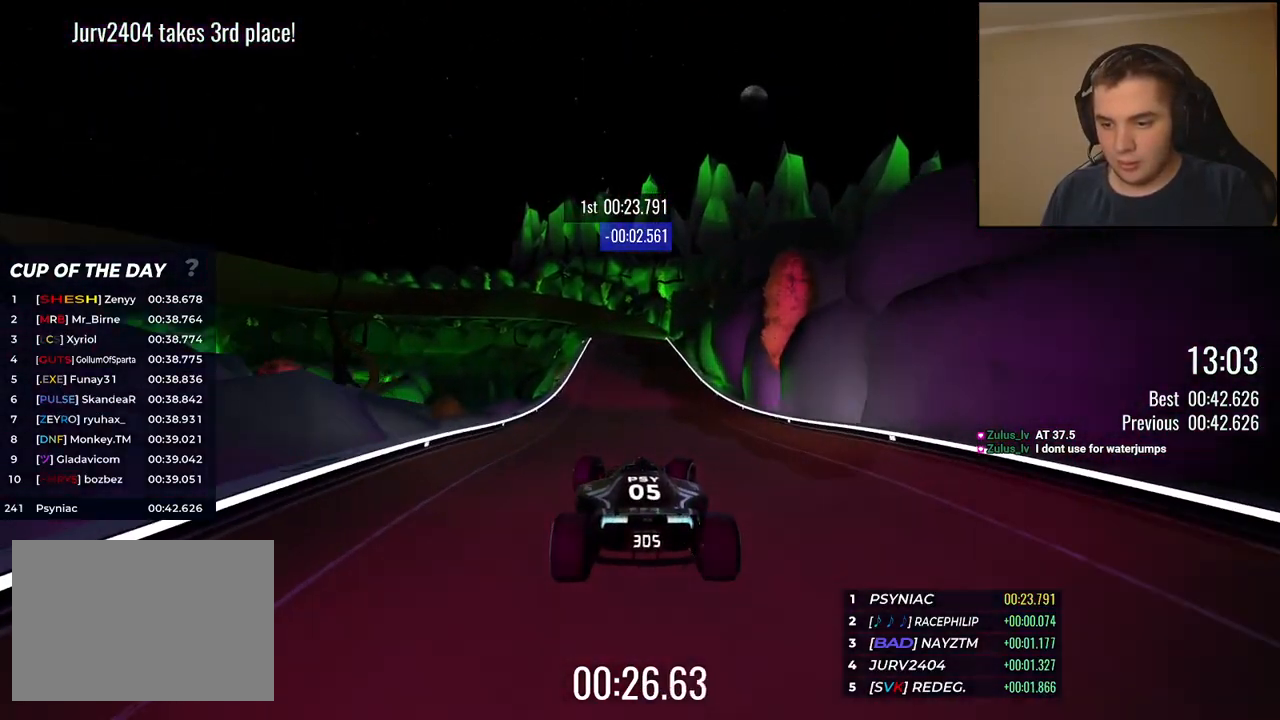
{"keys": ["right", "up"], "events": [[117, "right", "up"], [233, "right", "down"], [417, "right", "up"], [467, "right", "down"]]}
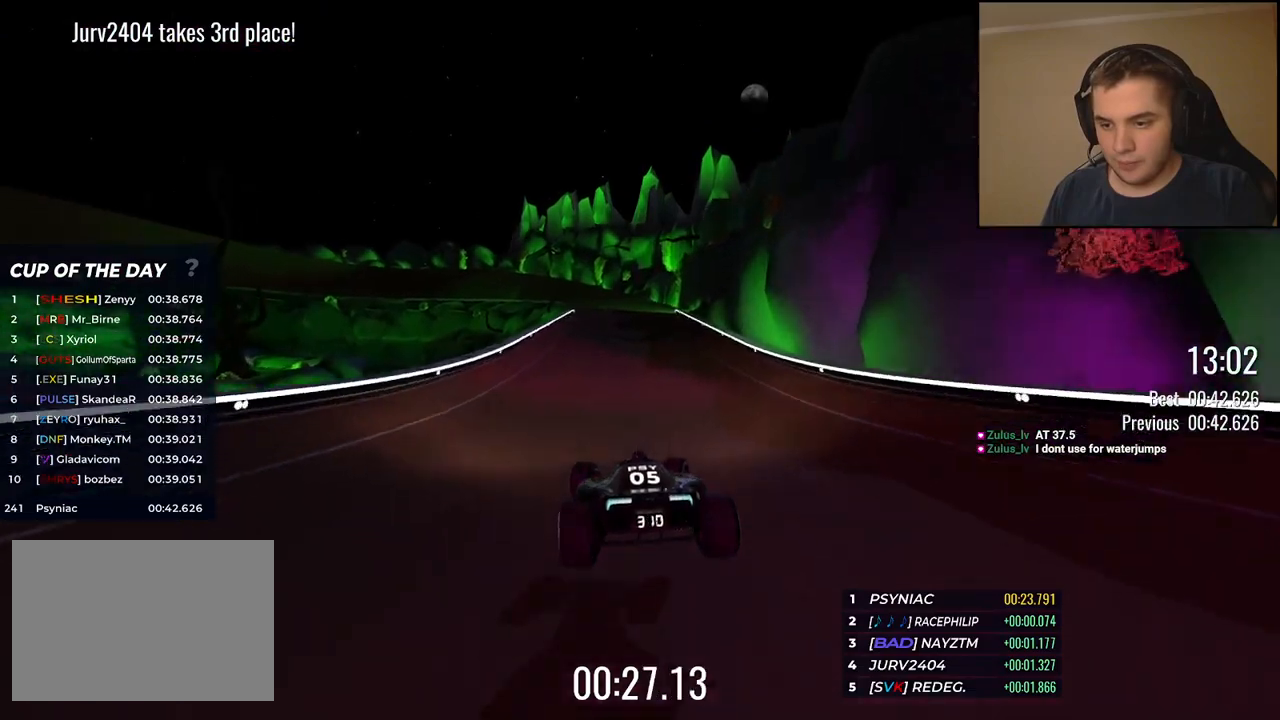
{"keys": ["left", "up"], "events": [[133, "right", "up"], [501, "left", "down"]]}
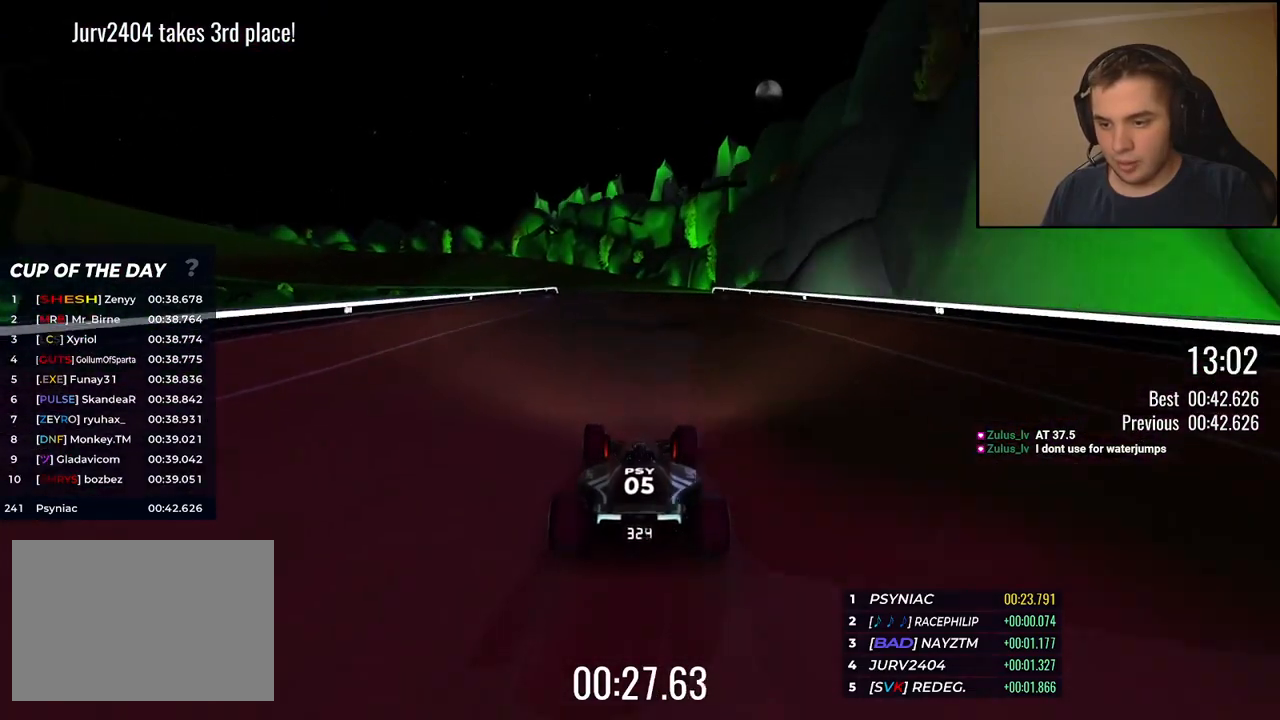
{"keys": ["left", "up"], "events": [[150, "left", "up"], [367, "left", "down"]]}
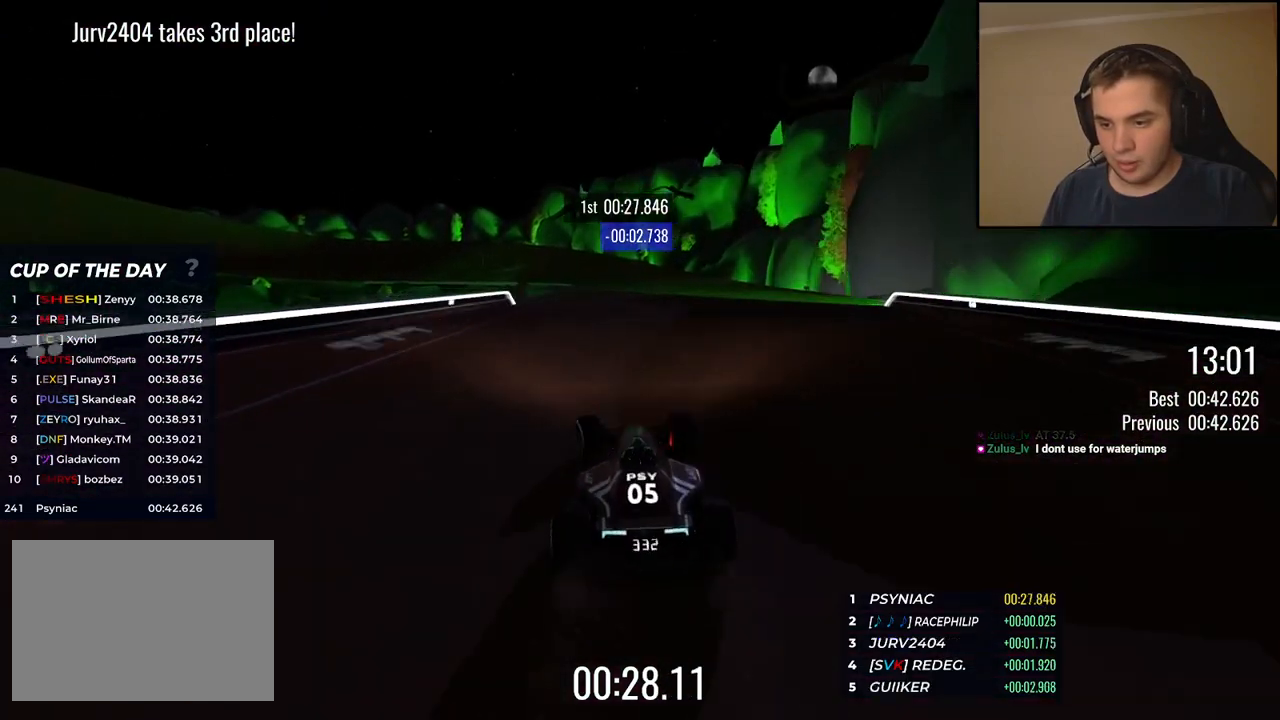
{"keys": ["left", "up"], "events": [[17, "left", "up"], [318, "left", "down"]]}
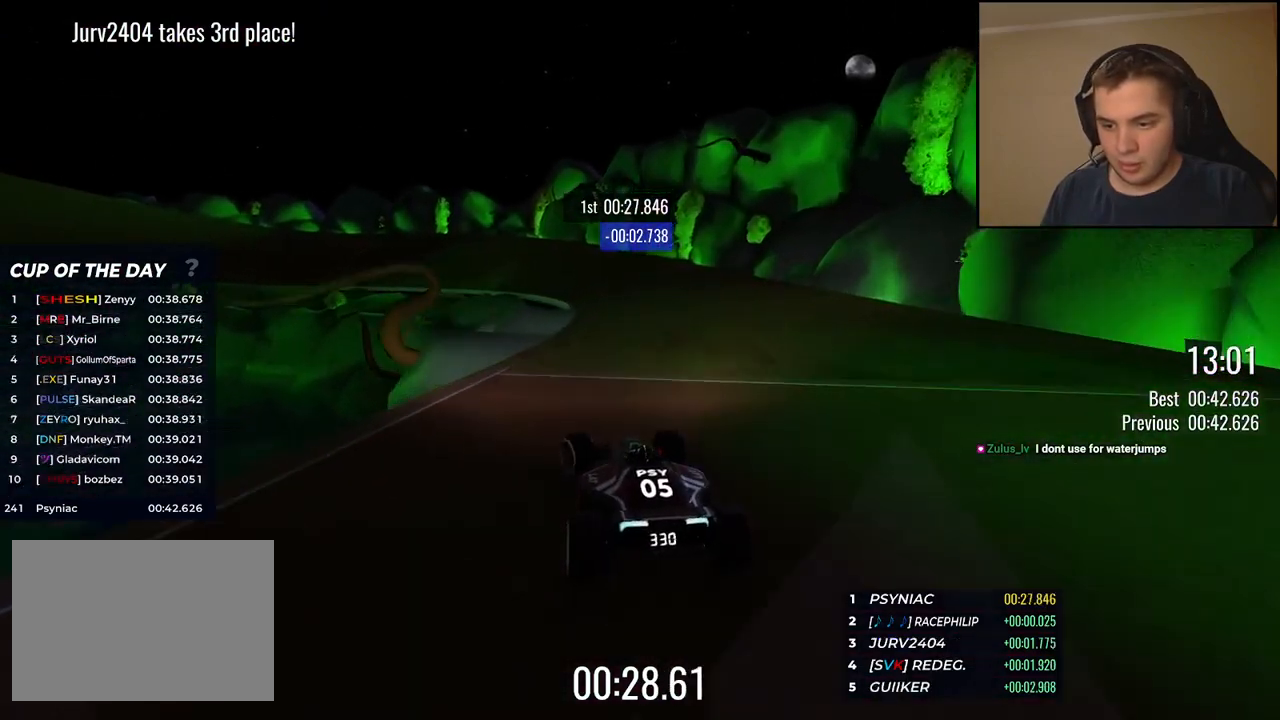
{"keys": ["up"], "events": [[485, "left", "up"]]}
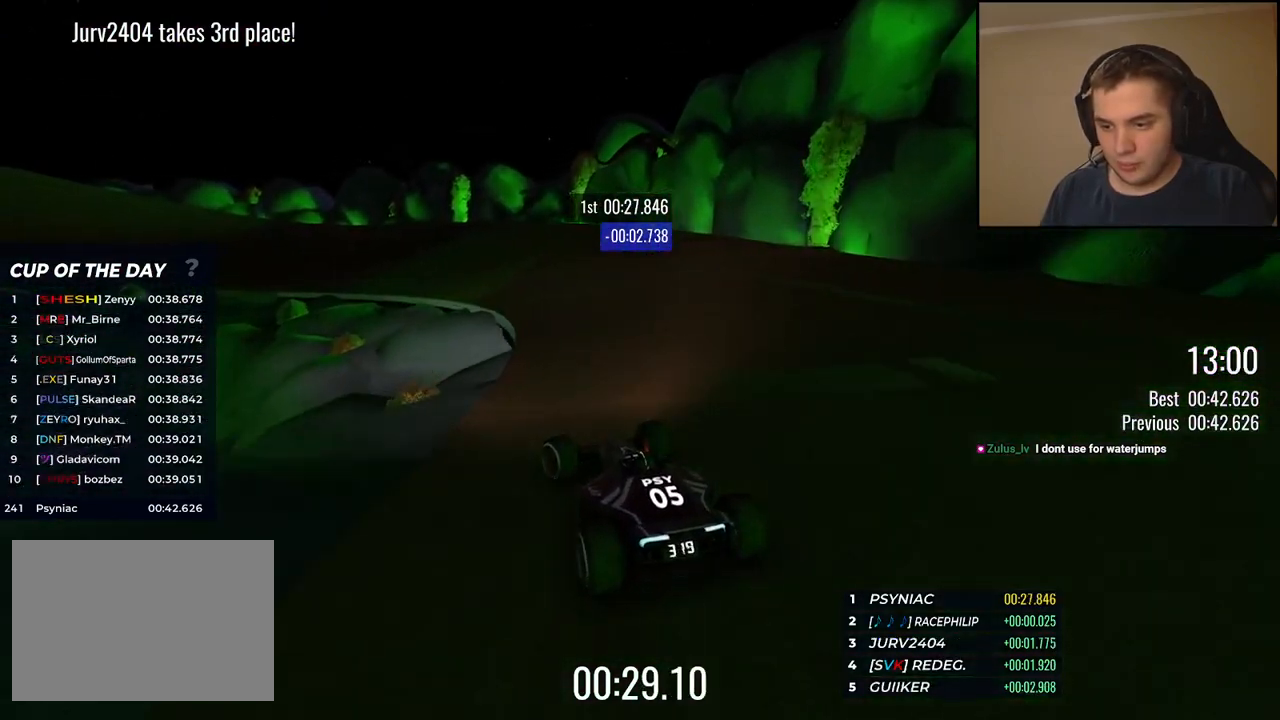
{"keys": ["left", "up"], "events": [[50, "left", "down"], [318, "left", "up"], [384, "left", "down"]]}
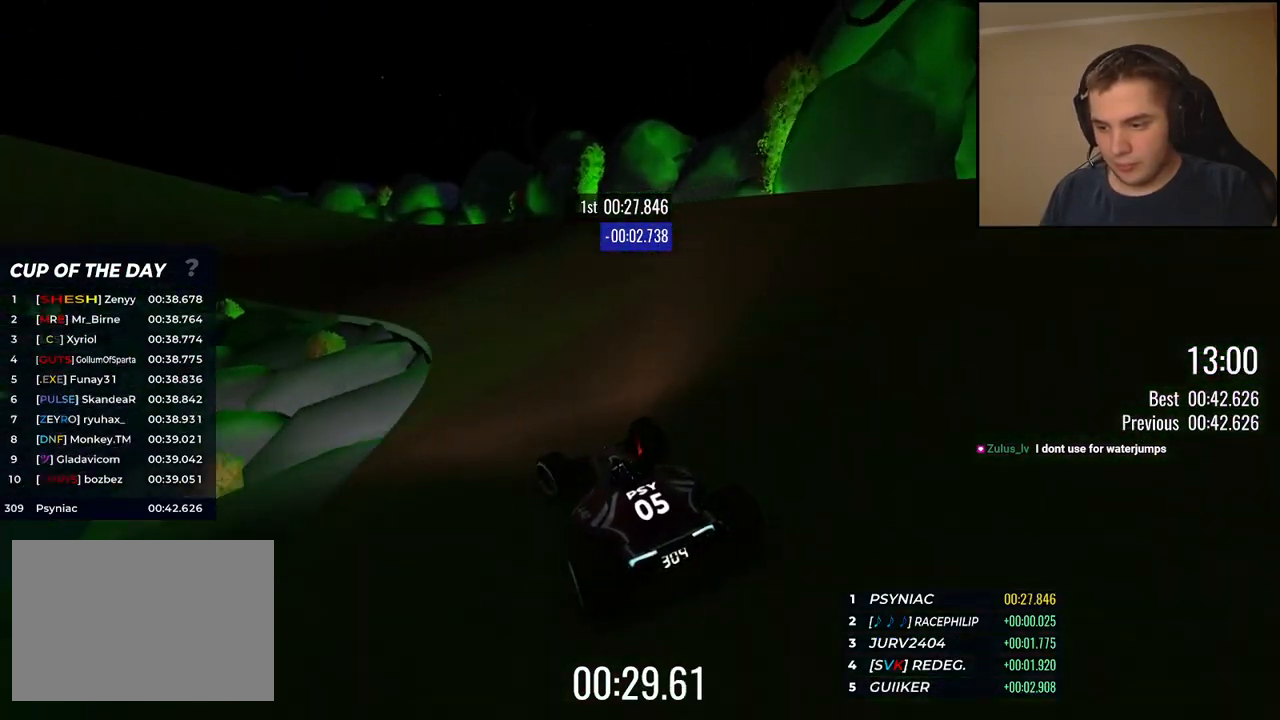
{"keys": ["left", "up"], "events": [[217, "left", "up"], [301, "left", "down"], [401, "left", "up"], [501, "left", "down"]]}
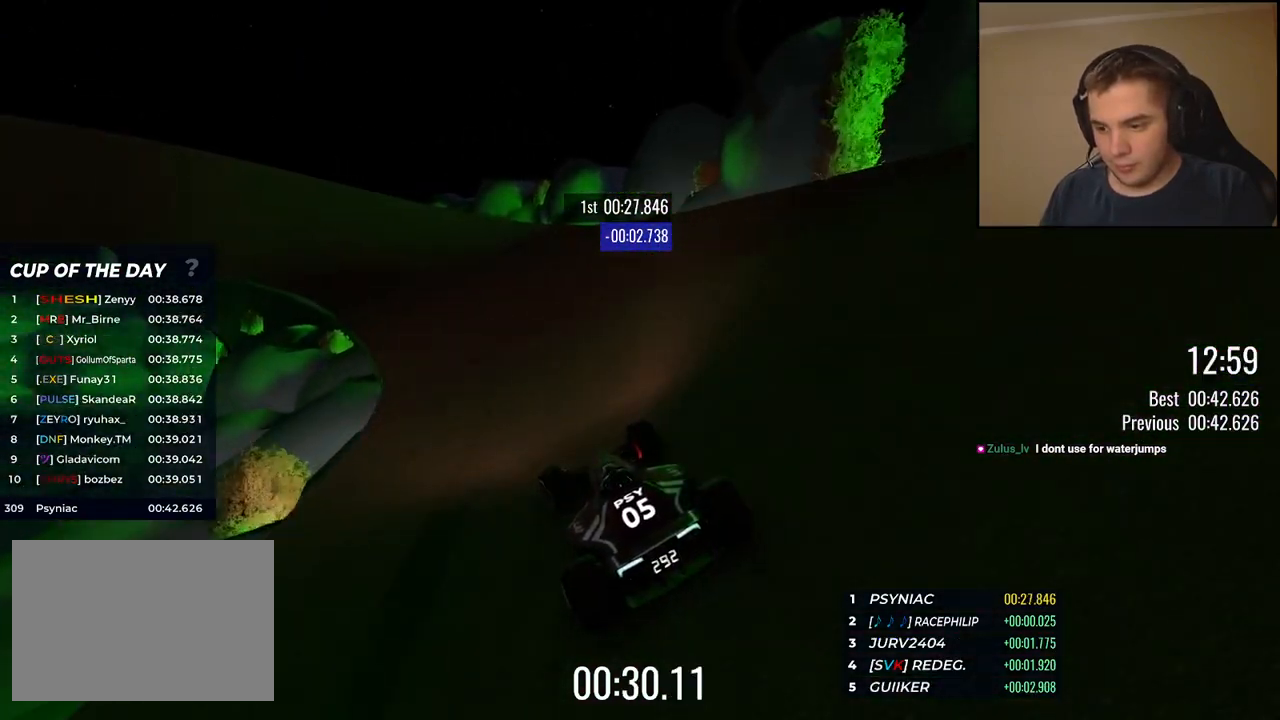
{"keys": ["left", "up"], "events": [[100, "left", "up"], [234, "left", "down"], [301, "left", "up"], [418, "left", "down"]]}
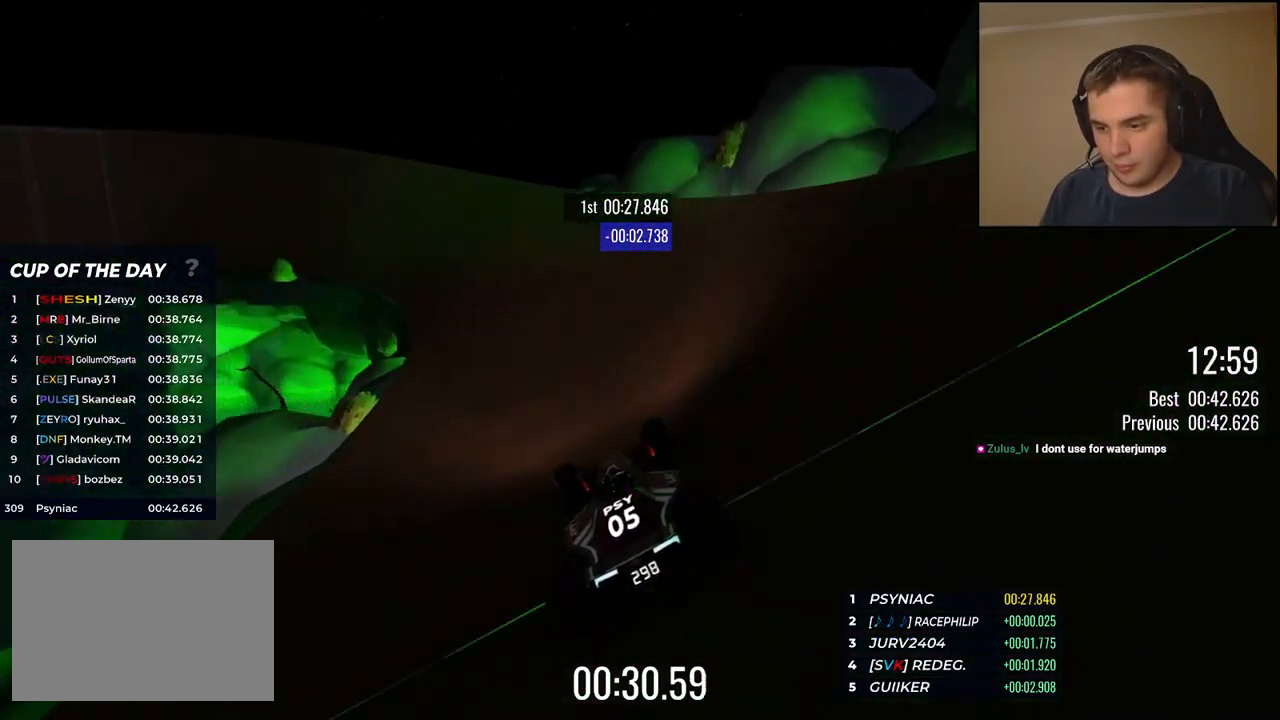
{"keys": ["left", "up"], "events": [[67, "left", "up"], [150, "left", "down"], [301, "left", "up"], [384, "left", "down"]]}
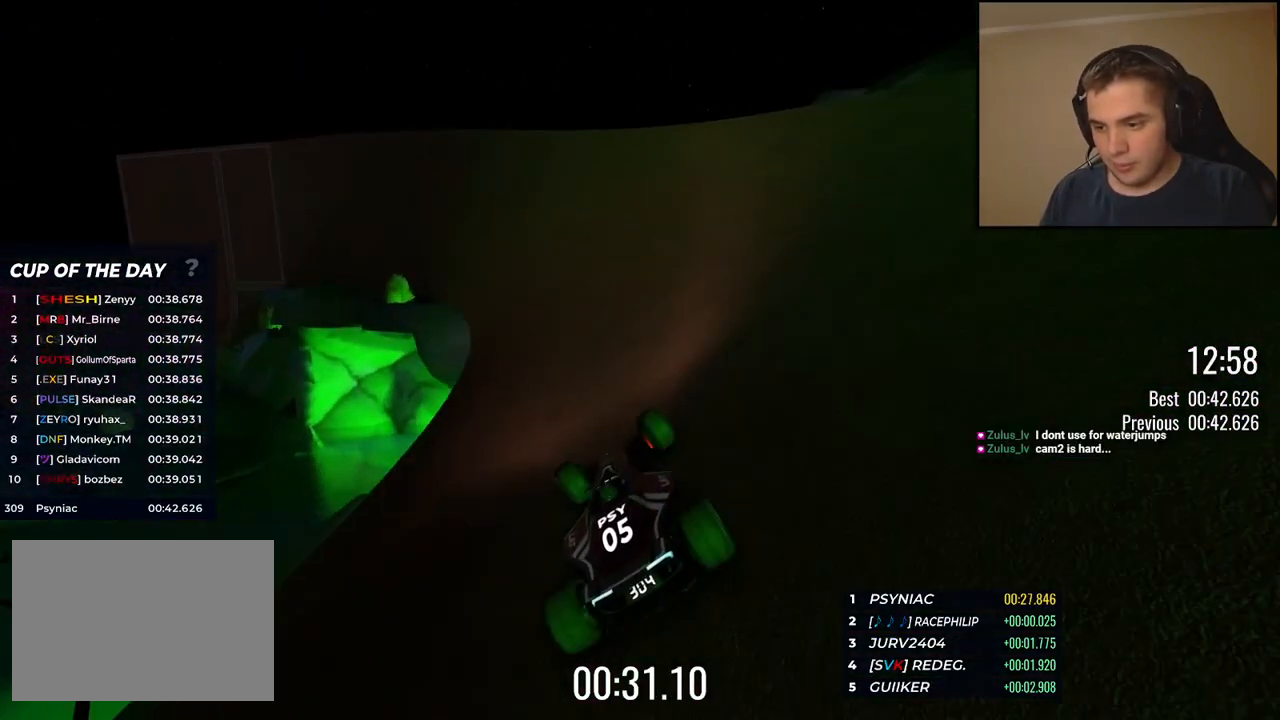
{"keys": ["left", "up"], "events": [[17, "left", "up"], [83, "left", "down"], [200, "left", "up"], [451, "left", "down"]]}
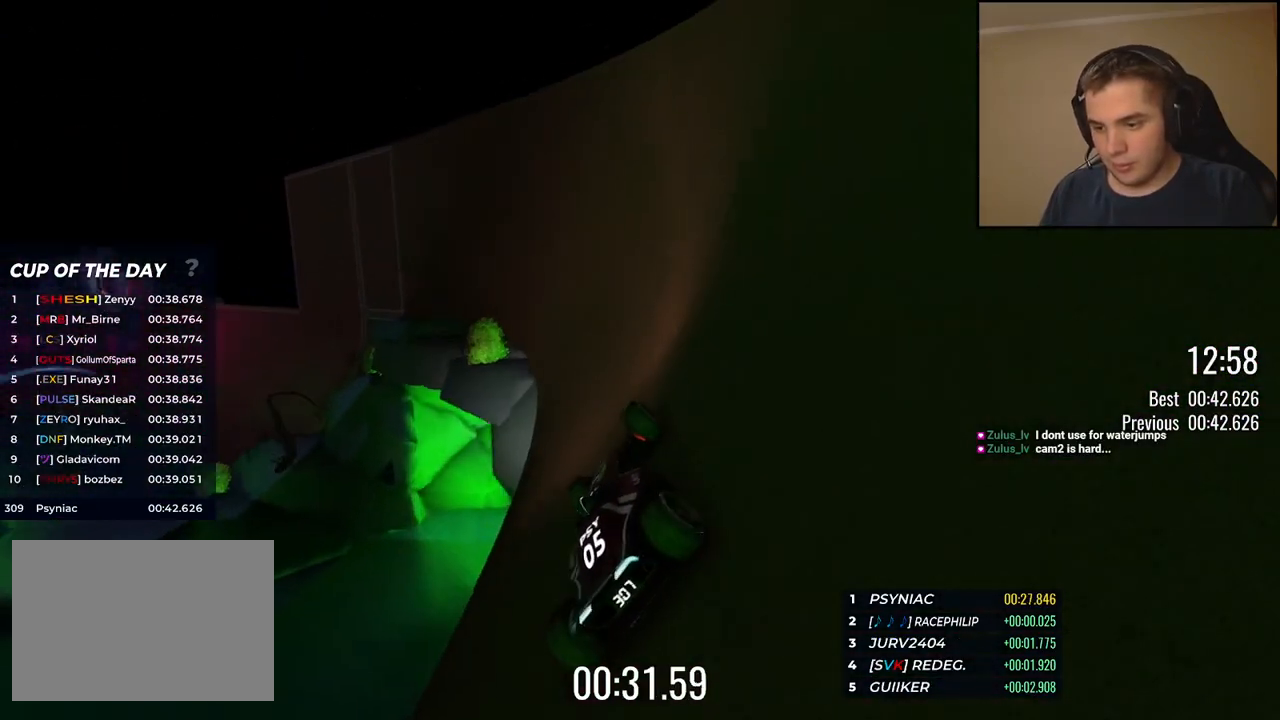
{"keys": ["up"], "events": [[117, "left", "up"], [200, "left", "down"], [401, "left", "up"]]}
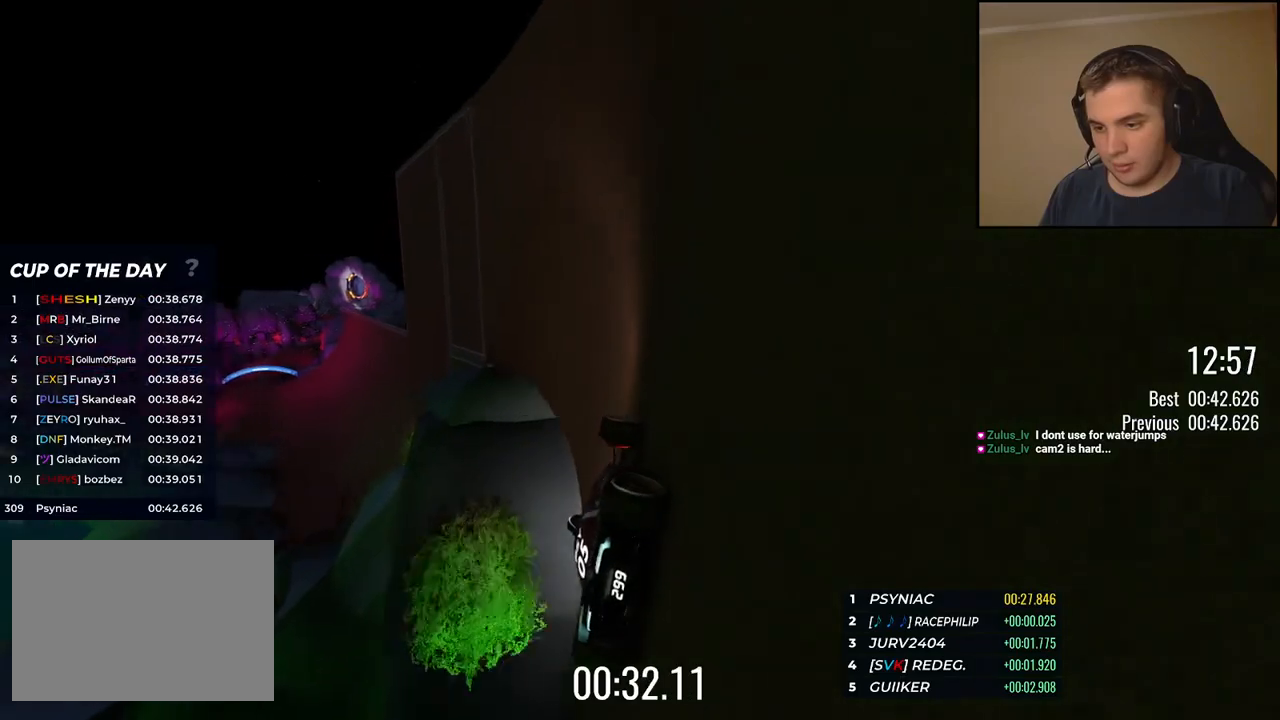
{"keys": ["left", "up"], "events": [[133, "left", "down"], [350, "left", "up"], [467, "left", "down"]]}
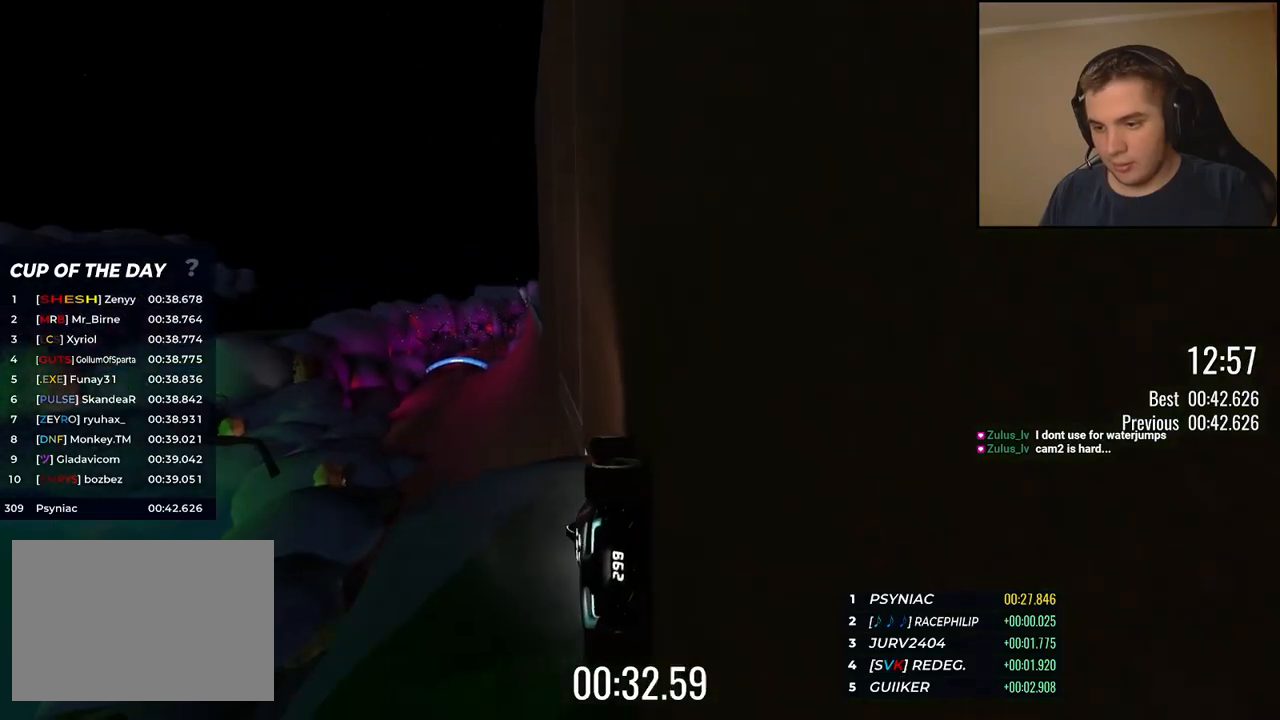
{"keys": ["up"], "events": [[84, "left", "up"]]}
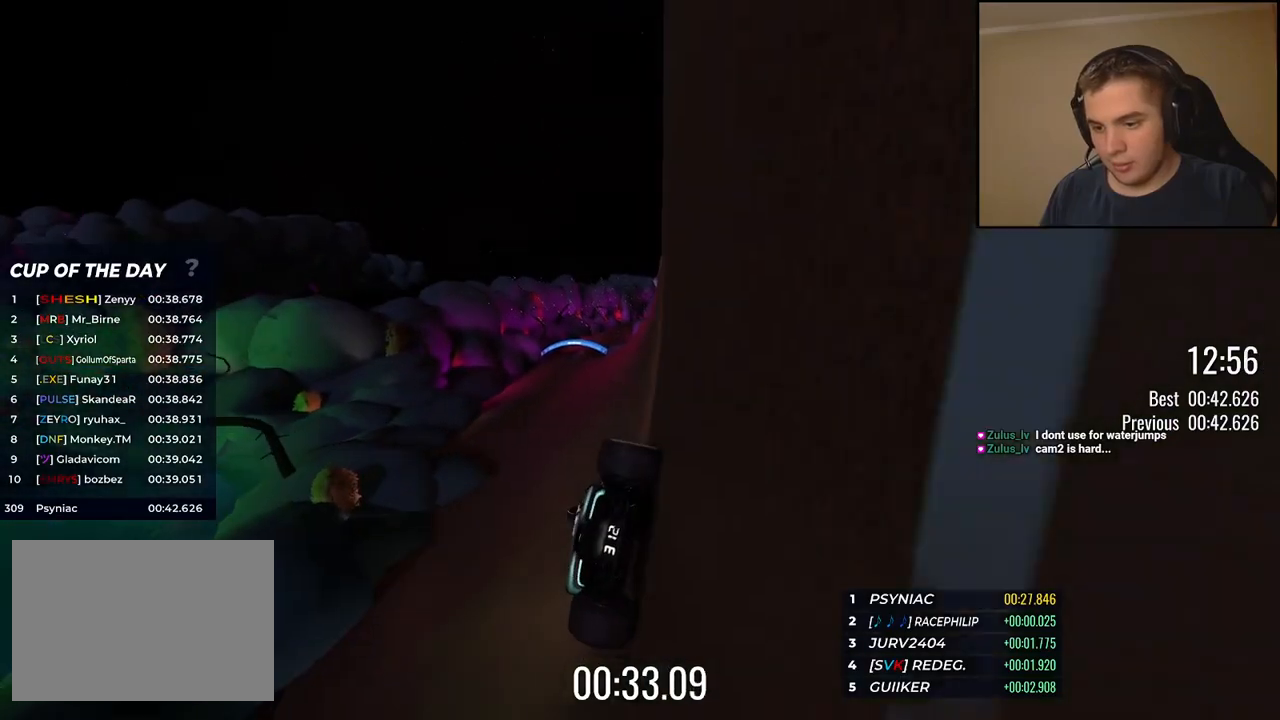
{"keys": ["up"], "events": [[33, "right", "down"], [200, "right", "up"], [351, "right", "down"], [417, "right", "up"]]}